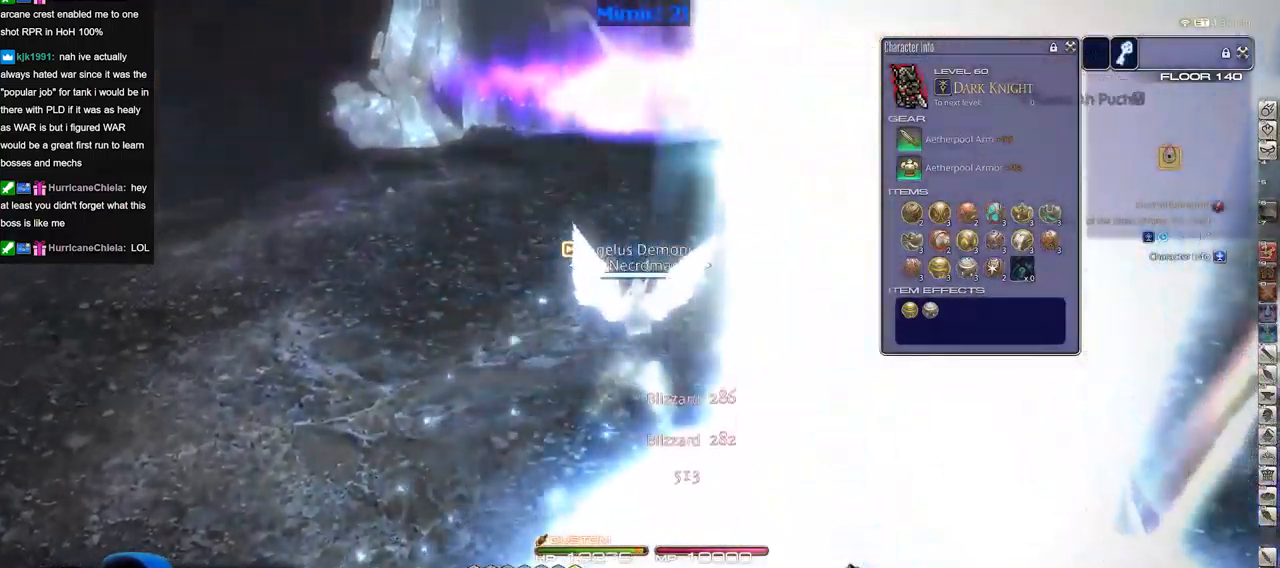
Gameplay with keyboard; each line is a JSON object with the keys held at the frame after it. "events" lists presses ("down") and releases ("up") of ".", "/", "0", "1", "2", "3", "4", "5", "6", "7", "8", "9", "a", "alt_l", "alt_r", "b", "backslash", "backspace", "c", "caps_lock", "comma", "ctrl_l", "ctrl_r", "d", "down", "e", "equals", "escape", "f", "f1", "f10", "f11", "f12", "f2", "f3", "f4", "f5", "f6", "f7", "f8", "f9", "g", "h", "i", "j", "k", "l", "lbracket", "left", "m", "minus", "n", "o", "p", "q", "quote", "r", "rbracket", "return", "right", "s", "semicolon", "shift_l", "shift_r", "space", "super", "t", "tab", "tilde", "u", "up", "v", "w", "x", "y" and "z" between this image and that frame as [ms after this image, input, new state], when the widget could be followed in between. No other keys are recorded. Mouse input is not recorded.
{"keys": ["w"], "events": [[50, "6", "down"], [84, "6", "up"], [184, "alt_r", "up"]]}
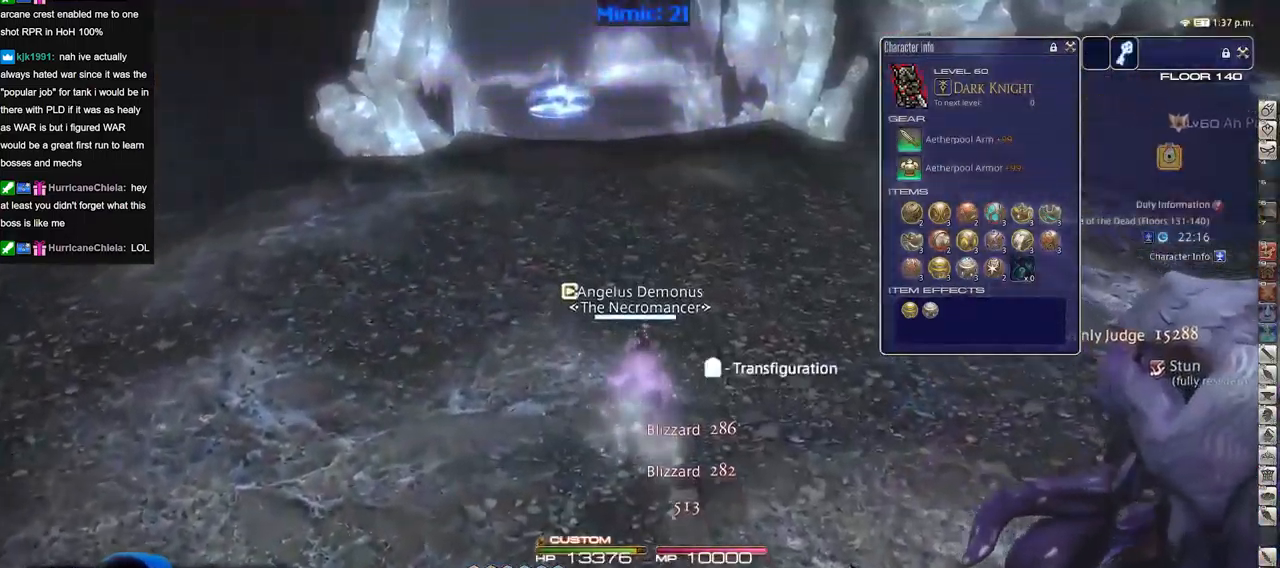
{"keys": ["w"], "events": [[434, "minus", "down"], [484, "minus", "up"]]}
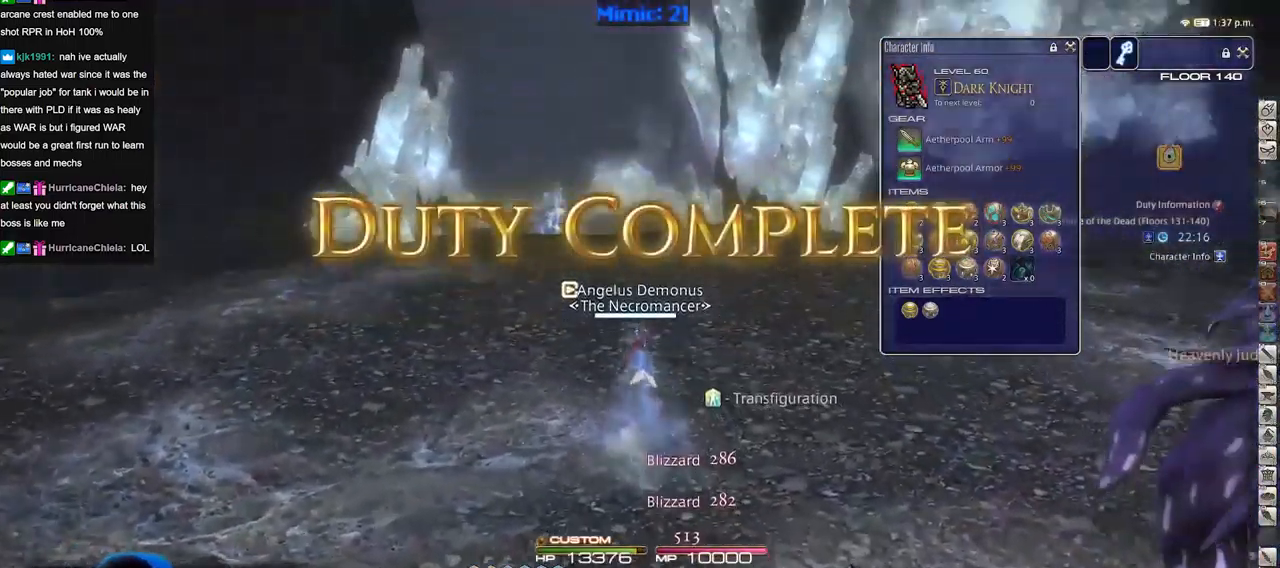
{"keys": ["w"], "events": [[217, "a", "down"], [400, "a", "up"]]}
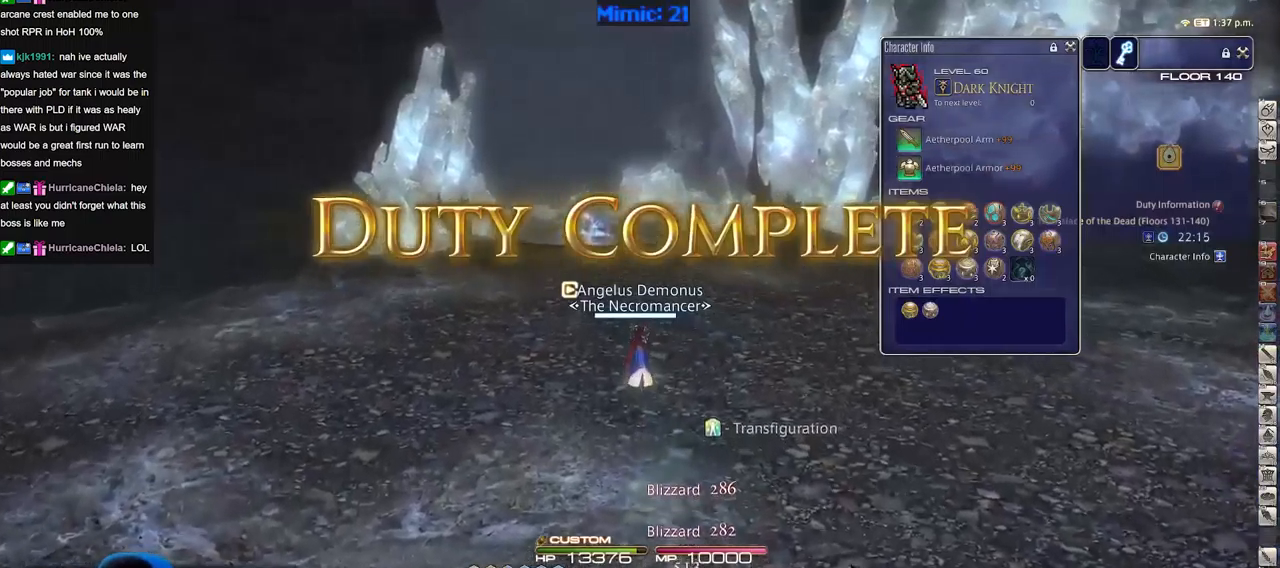
{"keys": ["w"], "events": [[134, "a", "down"], [284, "a", "up"]]}
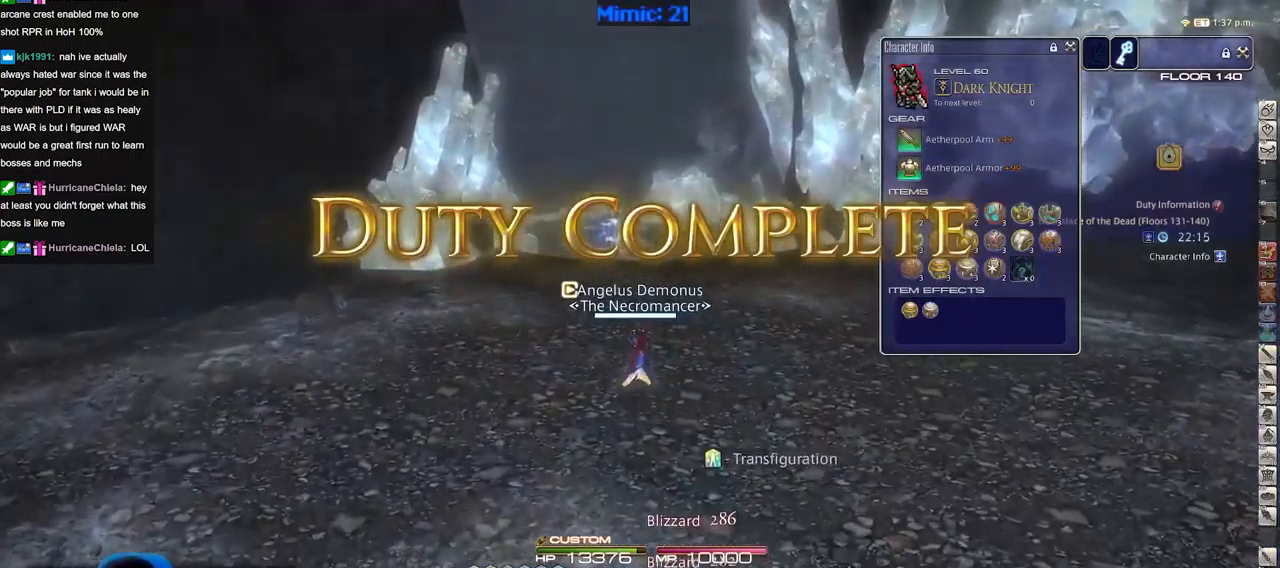
{"keys": ["w"], "events": [[250, "a", "down"], [383, "a", "up"]]}
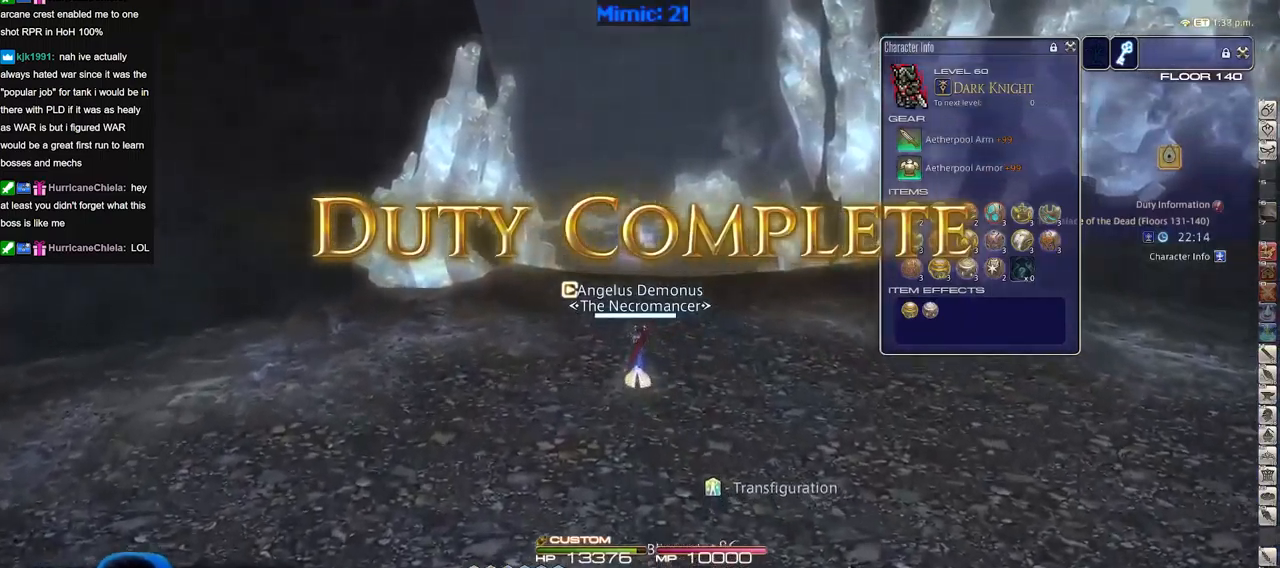
{"keys": ["w"], "events": []}
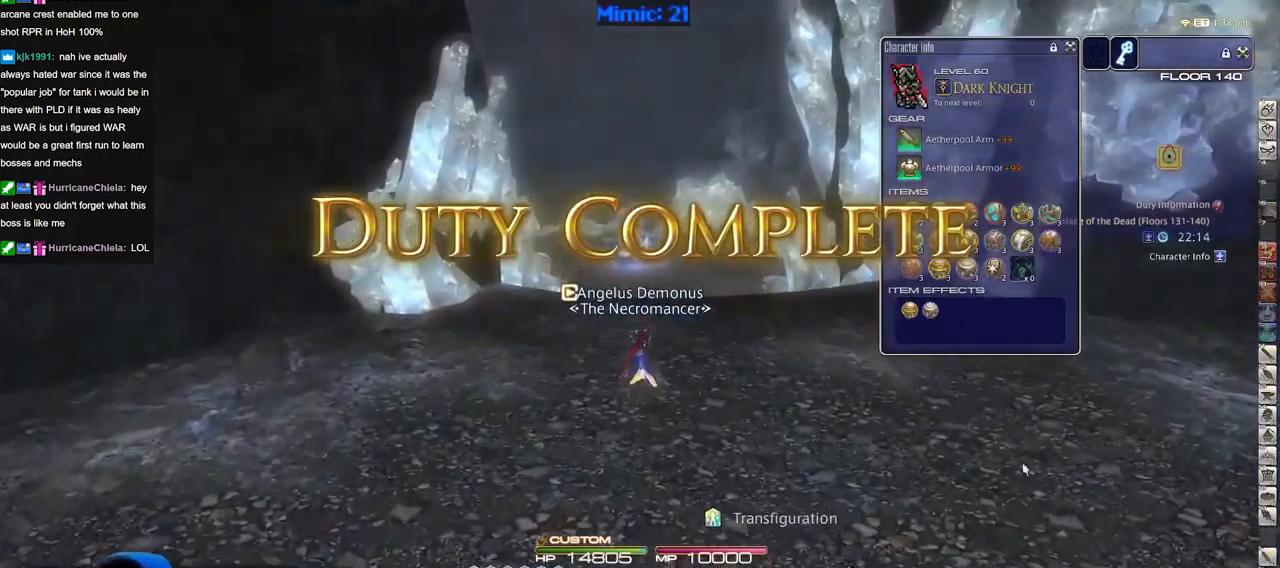
{"keys": ["w"], "events": []}
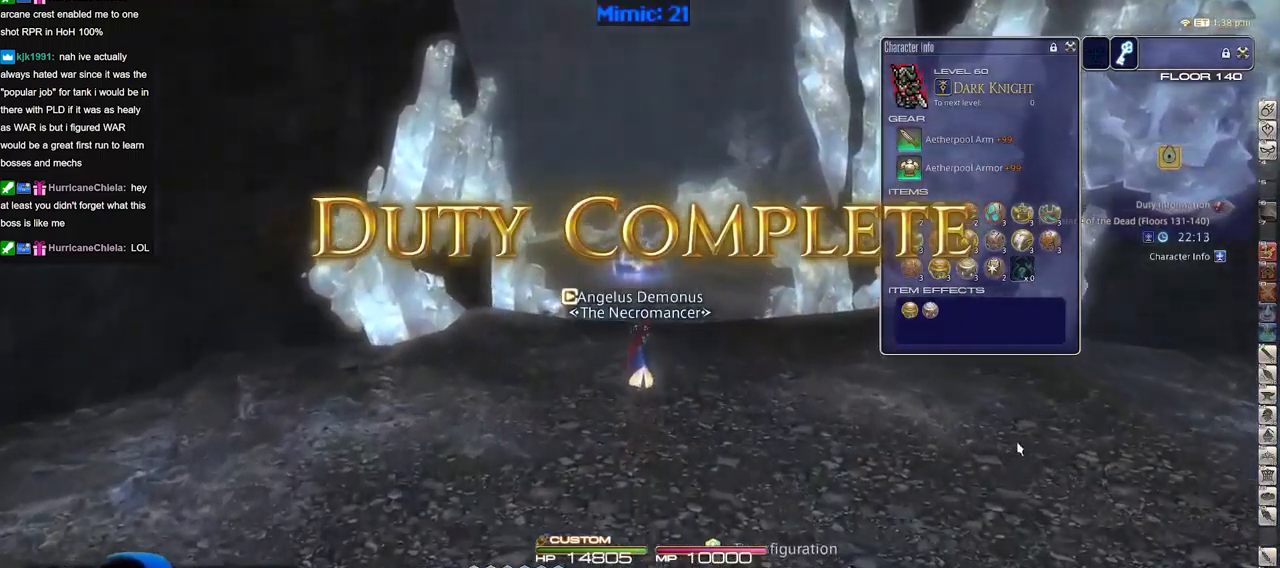
{"keys": ["w"], "events": []}
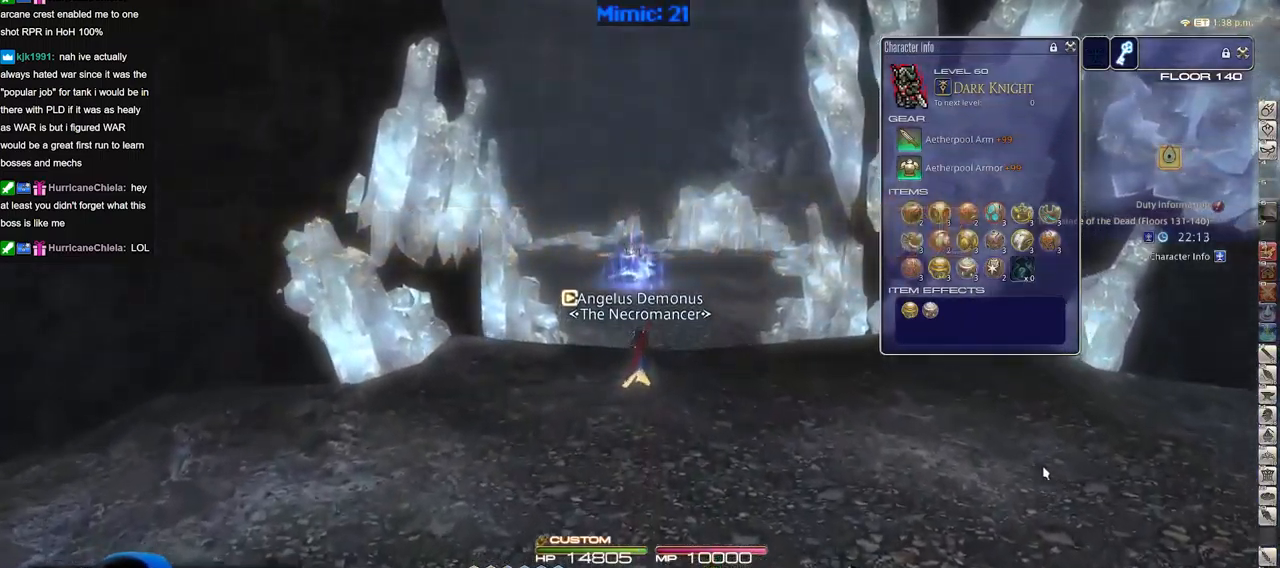
{"keys": ["w"], "events": []}
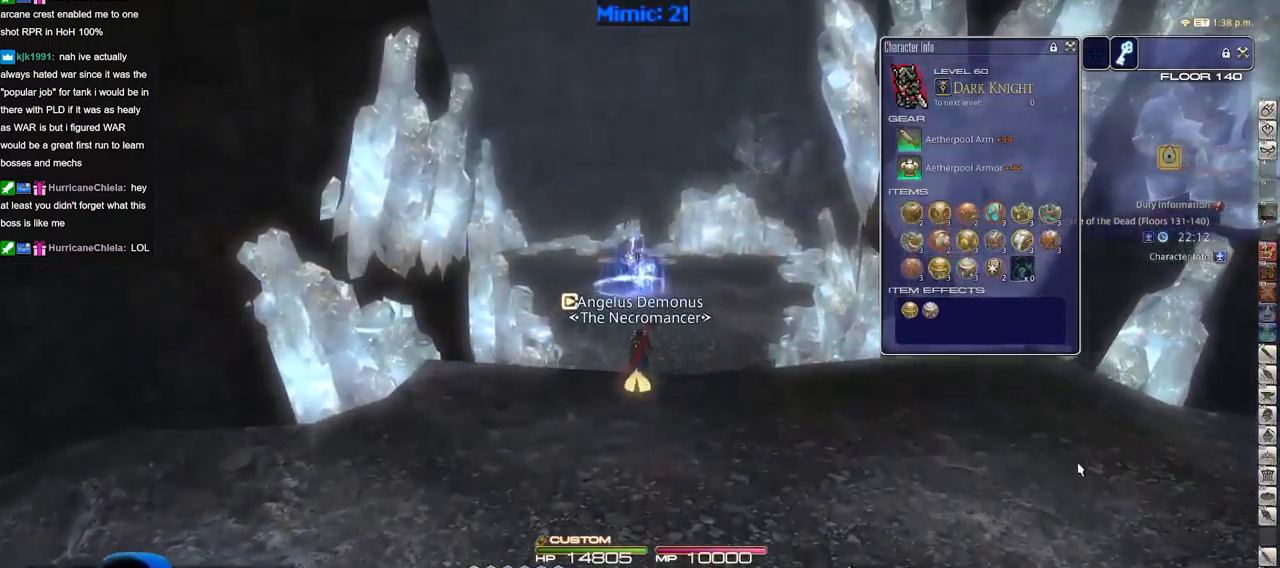
{"keys": ["w"], "events": []}
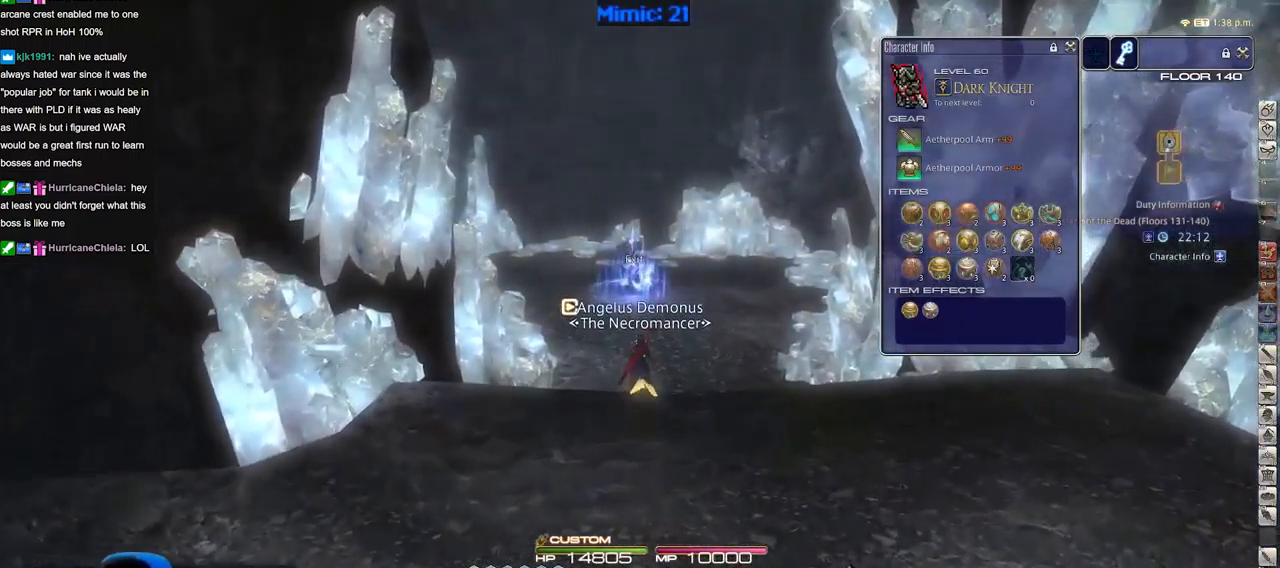
{"keys": ["w"], "events": []}
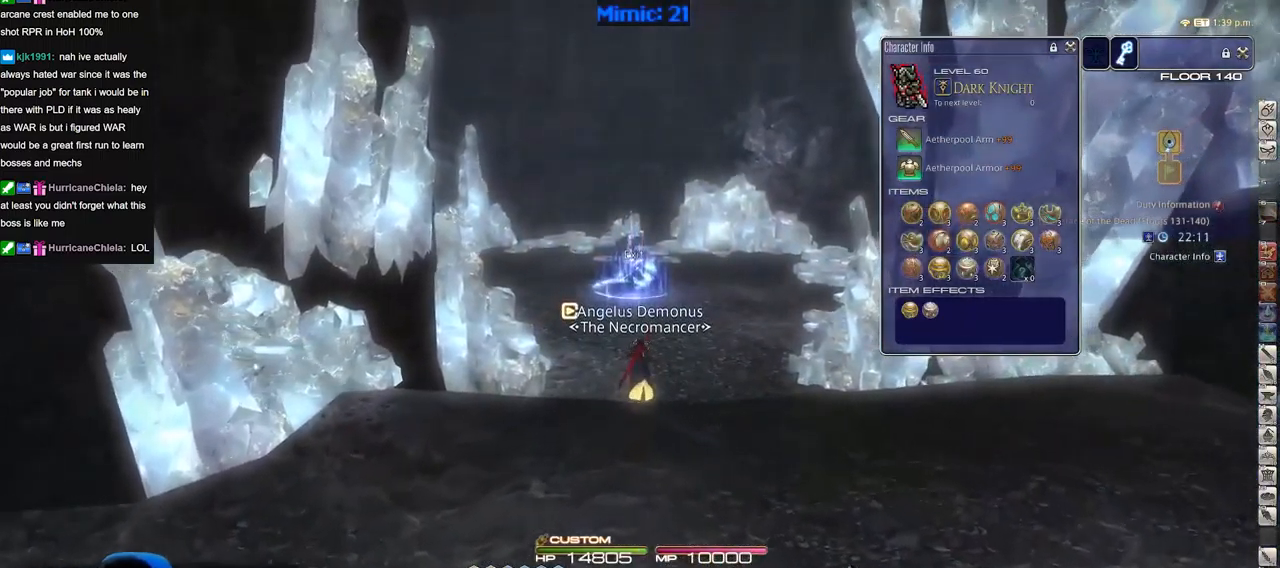
{"keys": [], "events": [[451, "w", "up"]]}
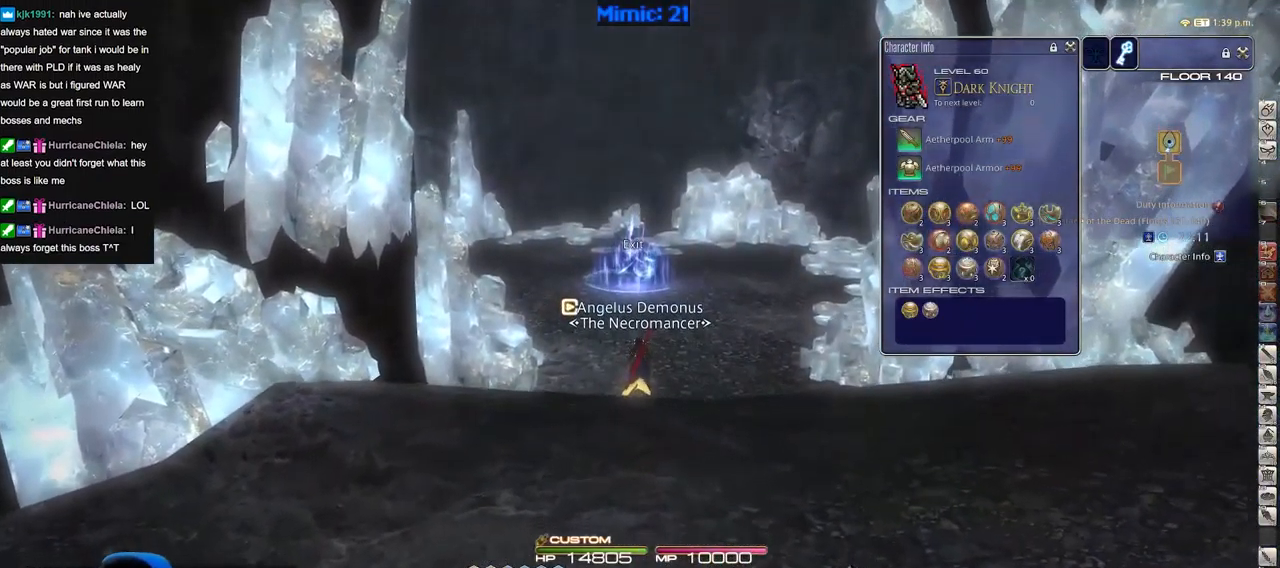
{"keys": [], "events": []}
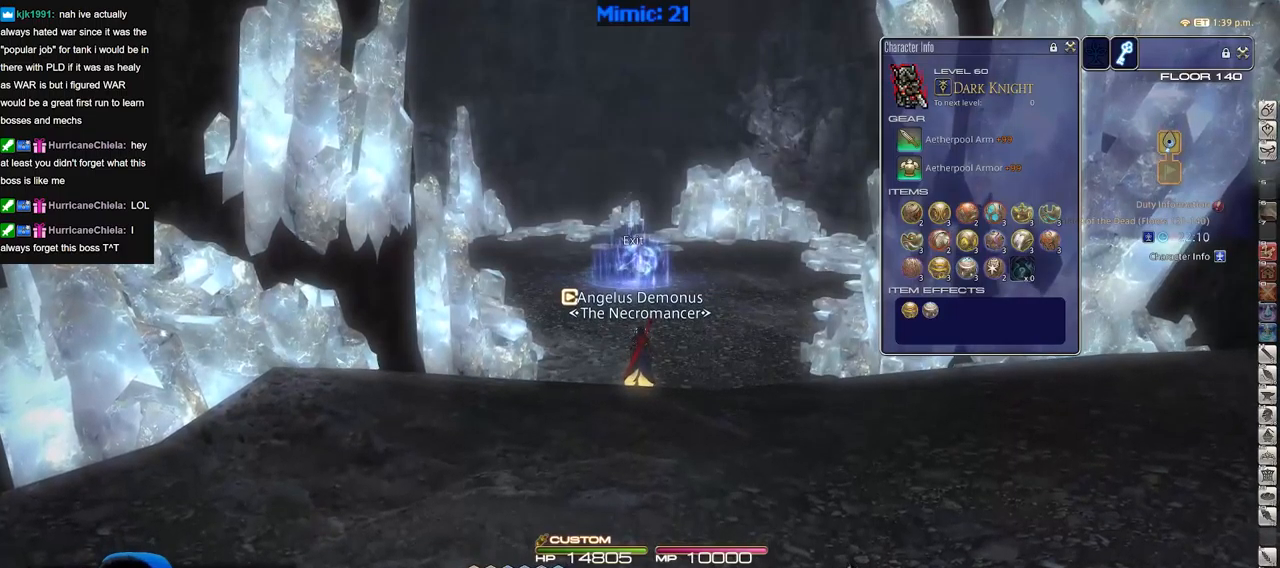
{"keys": [], "events": []}
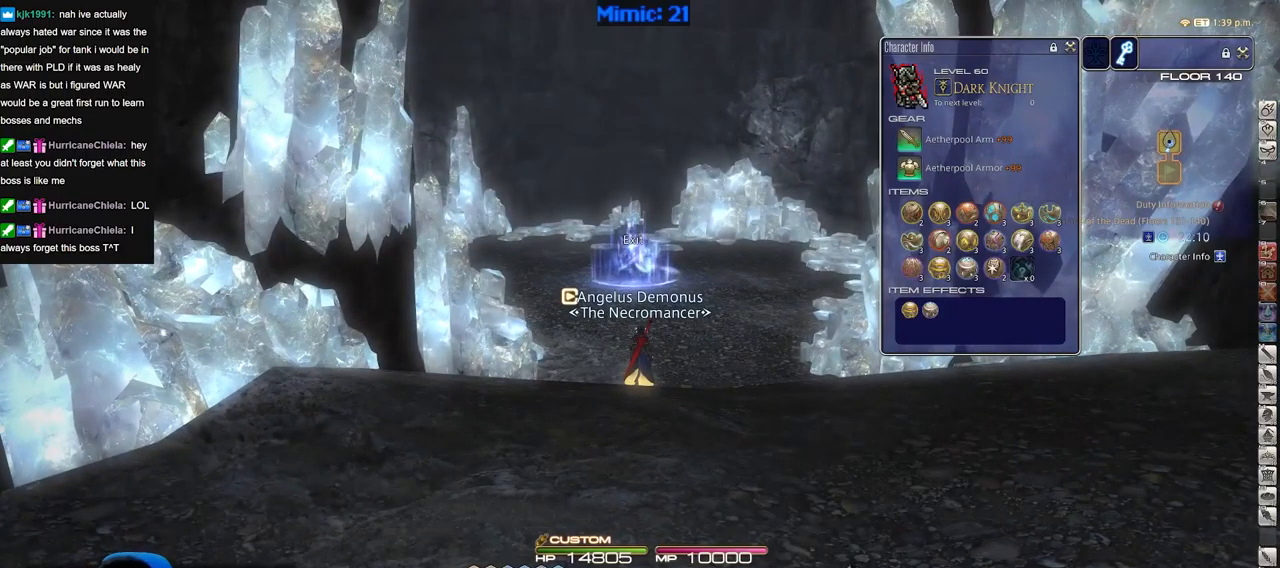
{"keys": [], "events": []}
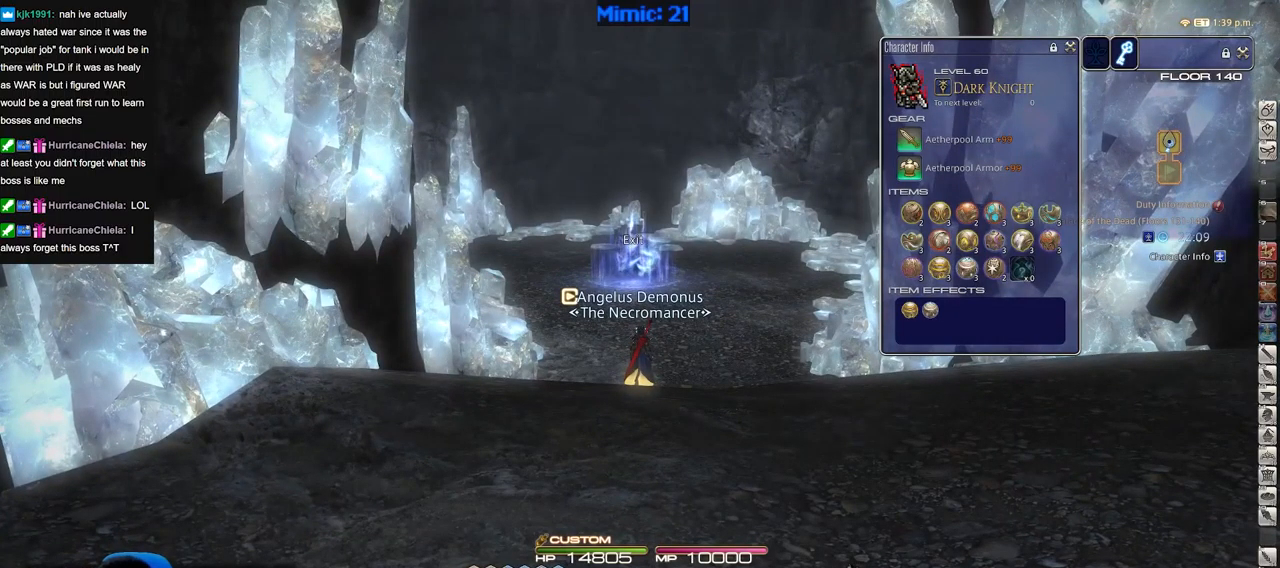
{"keys": [], "events": []}
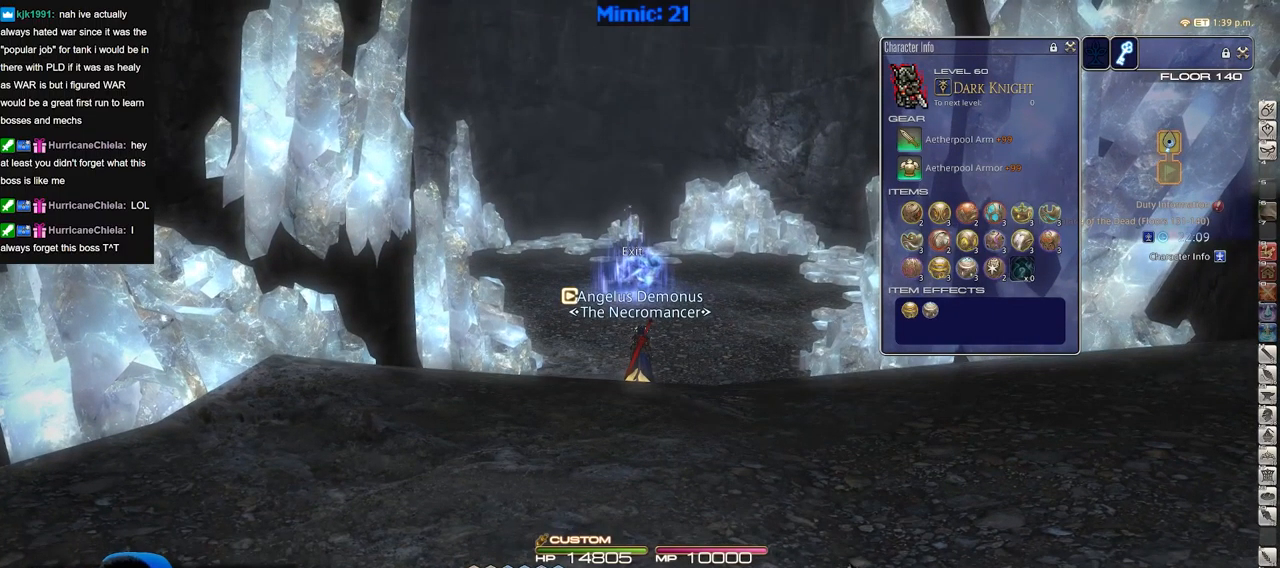
{"keys": ["w"], "events": [[50, "w", "down"], [334, "space", "down"], [484, "space", "up"]]}
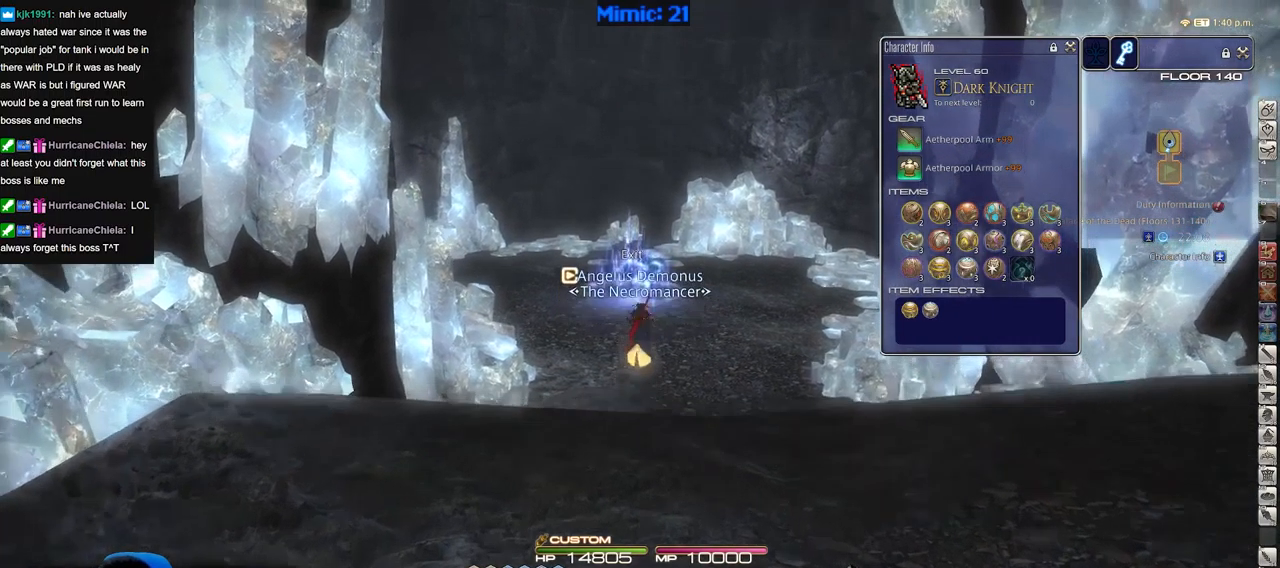
{"keys": ["w"], "events": [[117, "q", "down"], [167, "q", "up"]]}
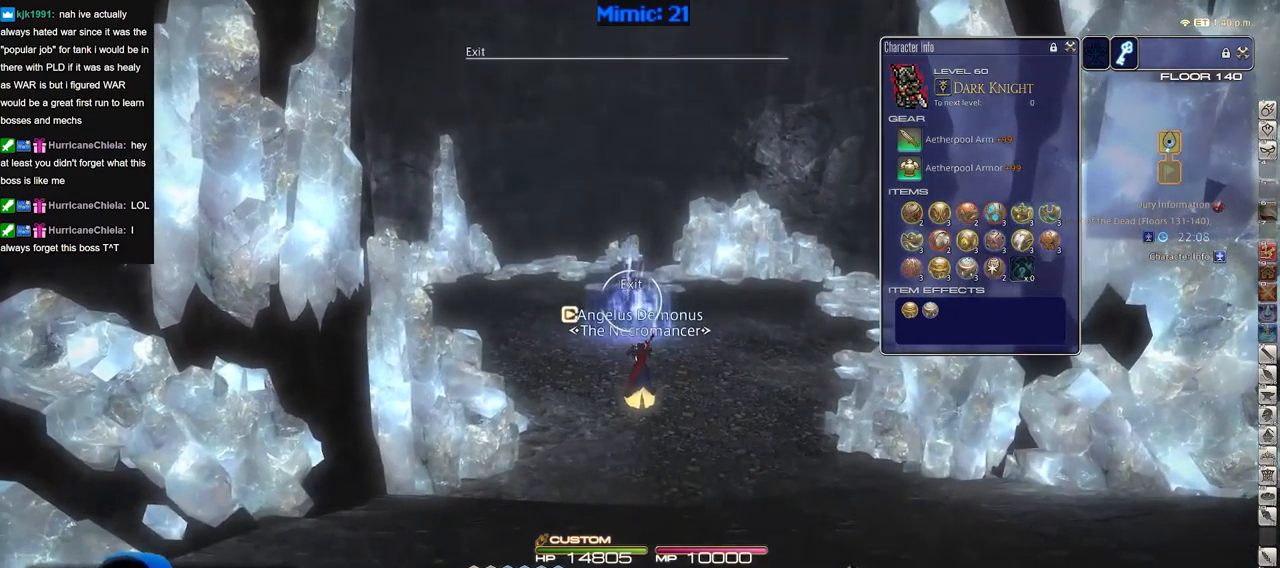
{"keys": ["d", "p", "space", "w"], "events": [[33, "return", "down"], [133, "p", "down"], [133, "return", "up"], [367, "d", "down"], [417, "lbracket", "down"], [417, "space", "down"], [467, "lbracket", "up"]]}
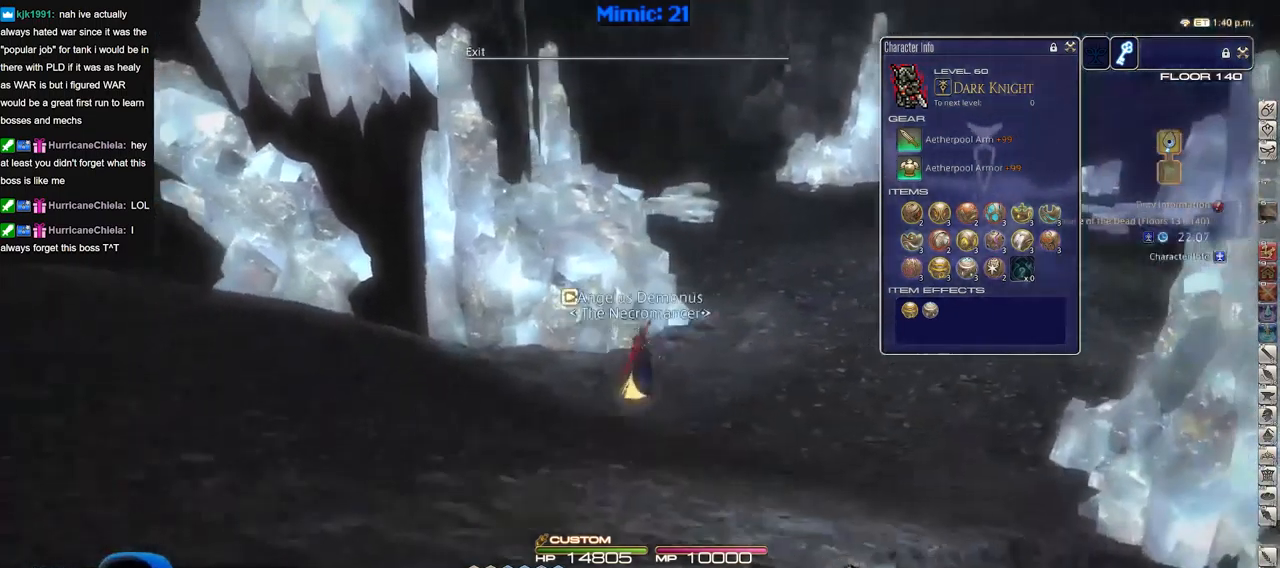
{"keys": ["w"], "events": [[17, "p", "up"], [17, "space", "up"], [50, "d", "up"], [384, "rbracket", "down"], [468, "rbracket", "up"]]}
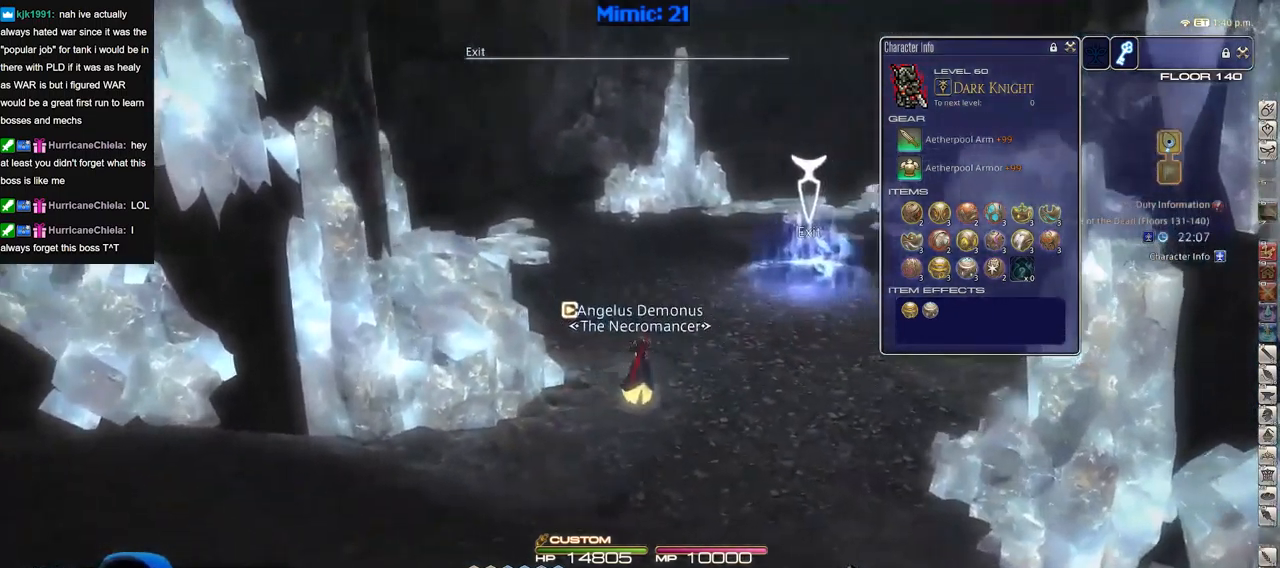
{"keys": ["return", "w"], "events": [[67, "rbracket", "down"], [167, "rbracket", "up"], [217, "rbracket", "down"], [350, "rbracket", "up"], [450, "return", "down"]]}
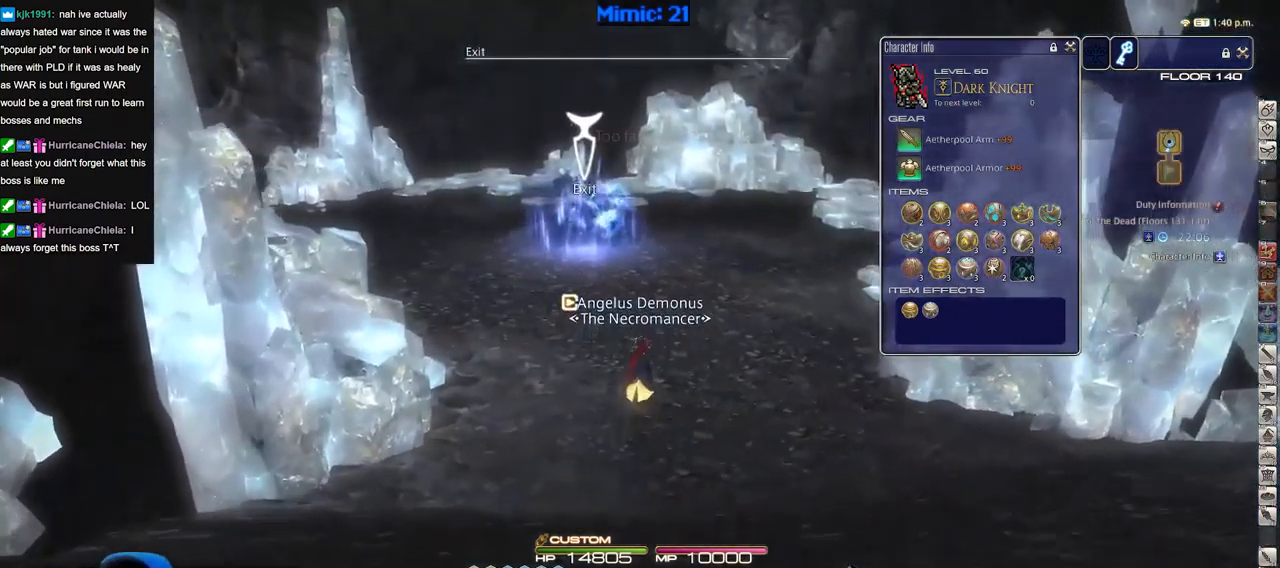
{"keys": ["w"], "events": [[34, "return", "up"], [367, "p", "down"], [417, "p", "up"]]}
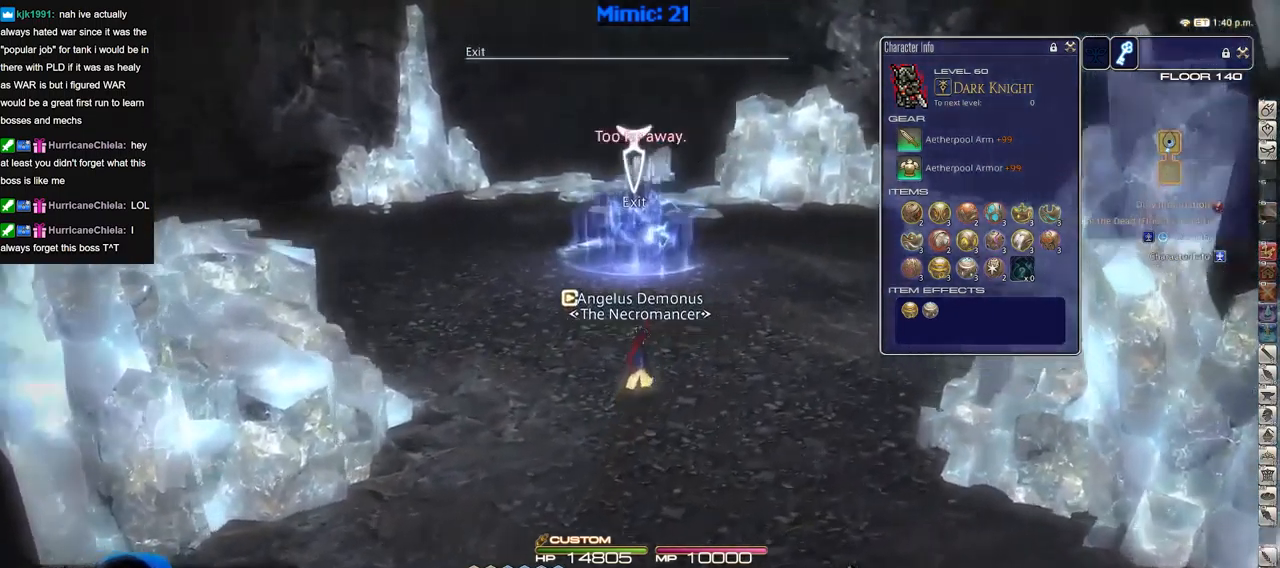
{"keys": ["d", "w"], "events": [[17, "p", "down"], [250, "d", "down"], [484, "p", "up"]]}
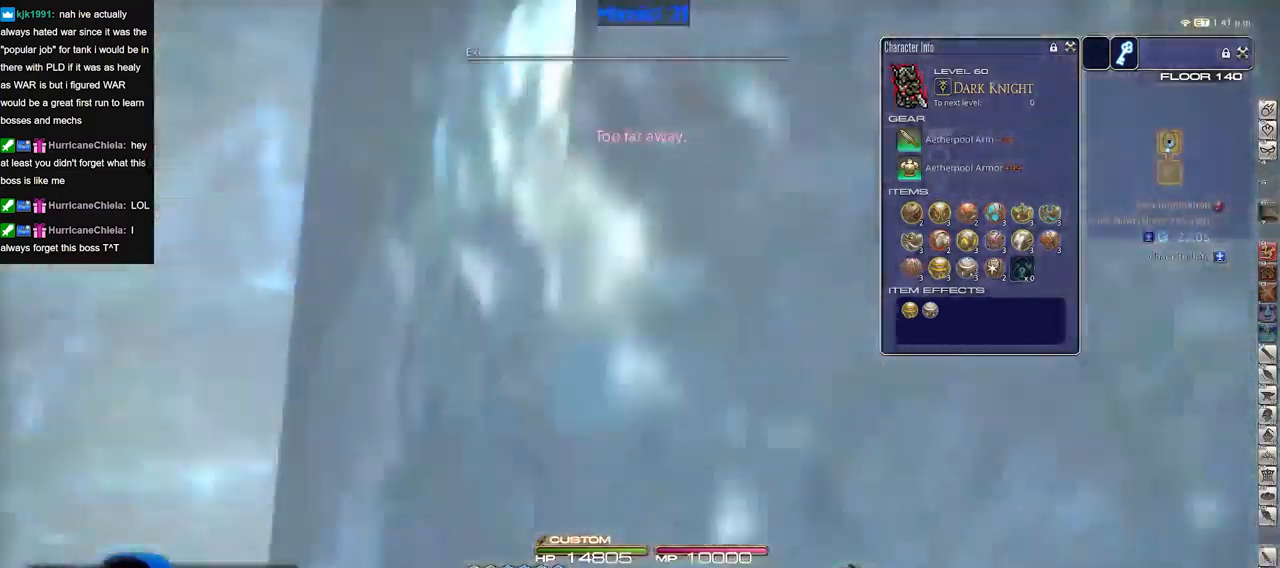
{"keys": ["d", "p"], "events": [[250, "p", "down"], [333, "w", "up"]]}
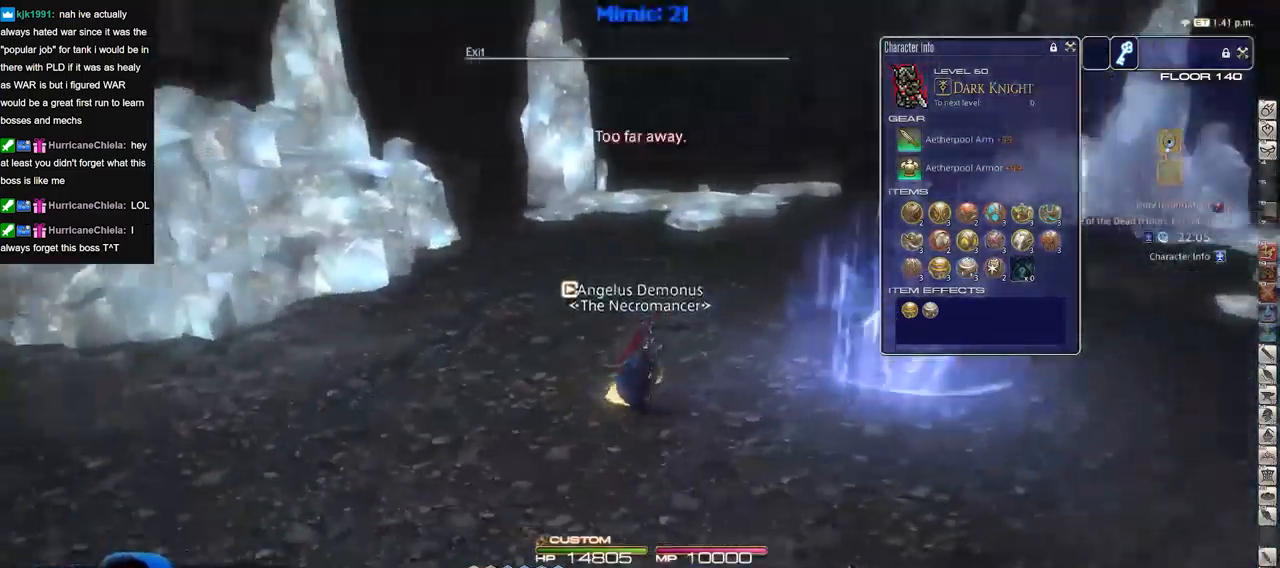
{"keys": [], "events": [[167, "d", "up"], [167, "return", "down"], [217, "p", "up"], [300, "return", "up"]]}
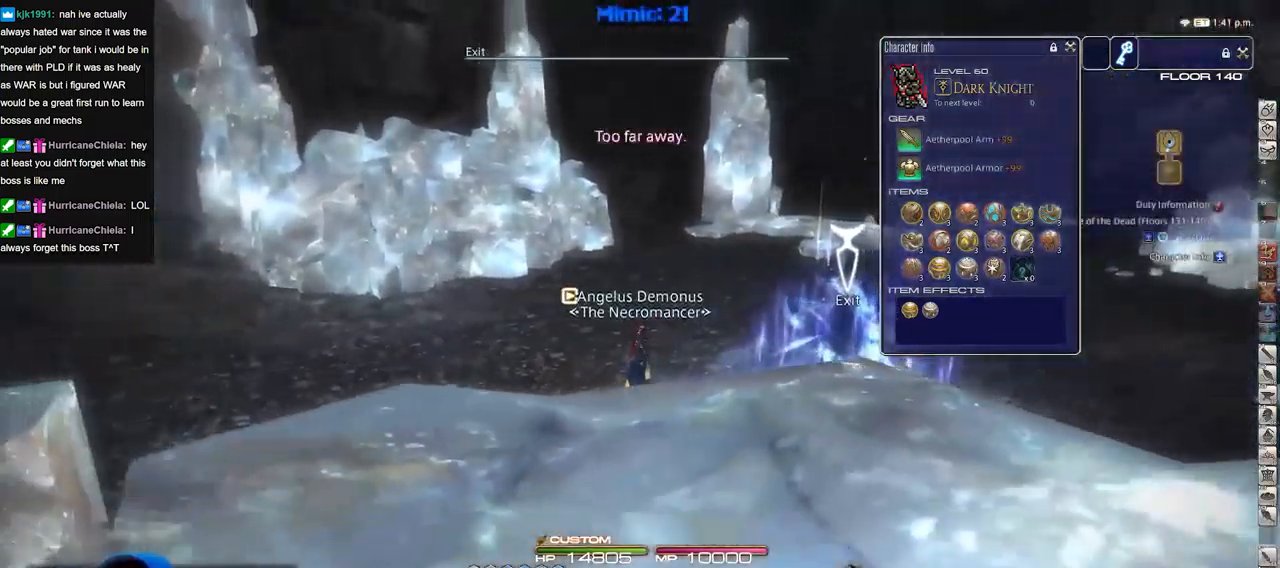
{"keys": ["q"], "events": [[133, "rbracket", "down"], [267, "rbracket", "up"], [317, "lbracket", "down"], [417, "lbracket", "up"], [450, "q", "down"]]}
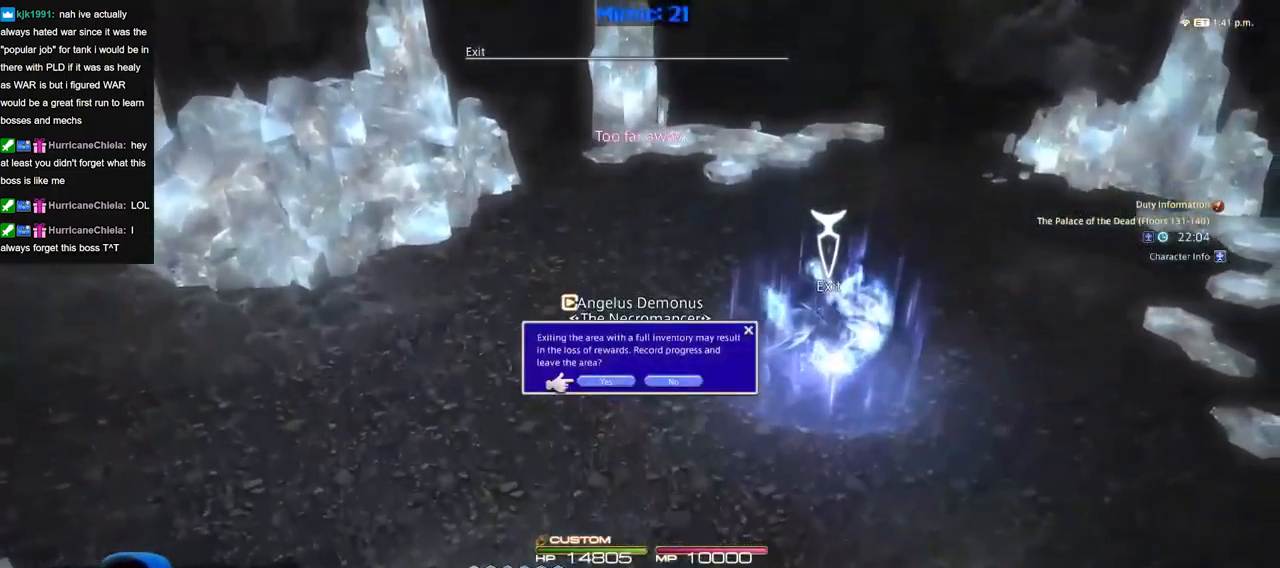
{"keys": [], "events": [[50, "q", "up"], [150, "return", "down"], [250, "return", "up"]]}